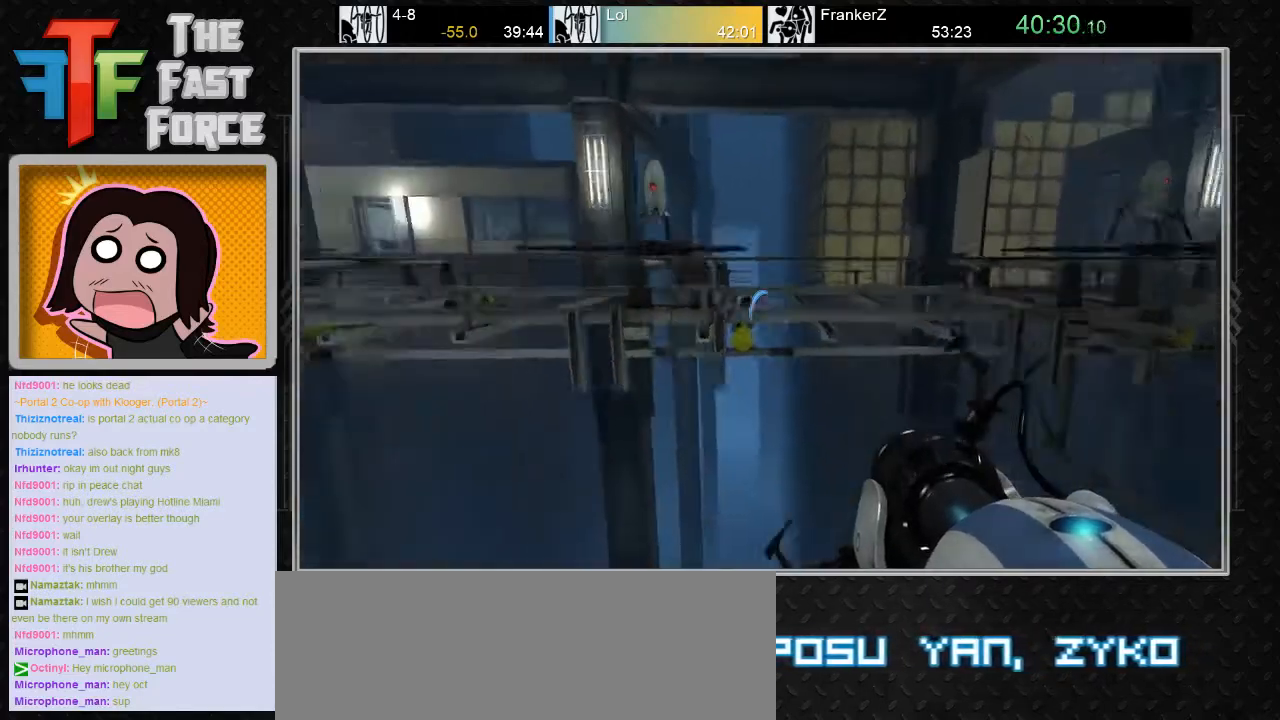
Gameplay with keyboard and mouse; each line is a JSON object with the keys and mouse buttons held at the frame after it. "events" lists presses ("down") and releases ("up") of "a", "c", "crouch", "d", "e", "f", "g", "jump", "q", "r", "s", "tab", "w", "x", "z", "mouse_left", "mouse_middle", "mouse_right", "mouse_wheel_up" and "mouse_wheel_down" between this image and that frame as [ms after this image, input, new state], when the widget could be followed in between. "mouse_left", "mouse_middle", "mouse_right", "mouse_wheel_up", "mouse_wheel_down" = the "left", "middle", "right", "wheel_up", "wheel_down" buttons of the "mouse" list. No other keys are recorded. Key names are as the overlay labels them; some are game actions (e.g. jump) rather than physical keys. Not read: mouse_move.
{"keys": ["a", "w"], "mouse": [], "events": [[67, "mouse_wheel_down", "up"], [483, "w", "down"]]}
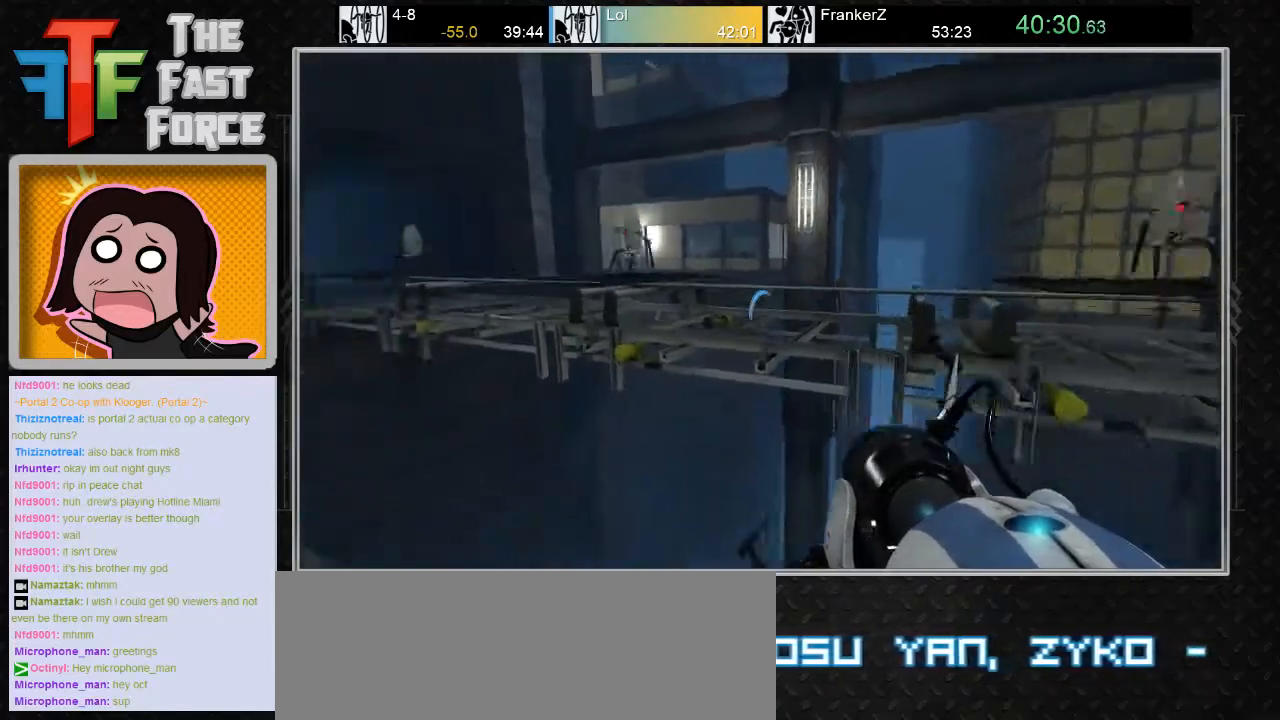
{"keys": ["w"], "mouse": [], "events": [[17, "a", "up"], [183, "mouse_wheel_down", "down"], [367, "mouse_wheel_down", "up"]]}
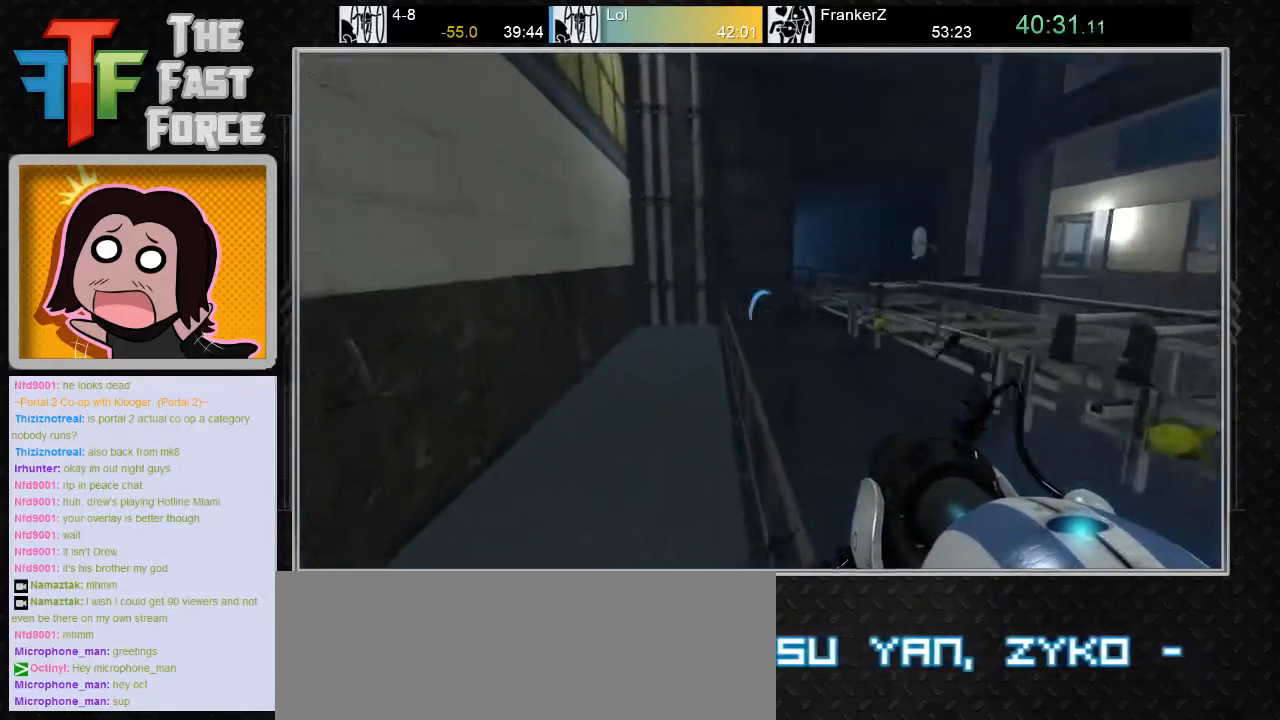
{"keys": ["d", "w"], "mouse": ["wheel_down"], "events": [[350, "d", "down"], [383, "mouse_wheel_down", "down"], [417, "mouse_wheel_down", "up"], [467, "mouse_wheel_down", "down"]]}
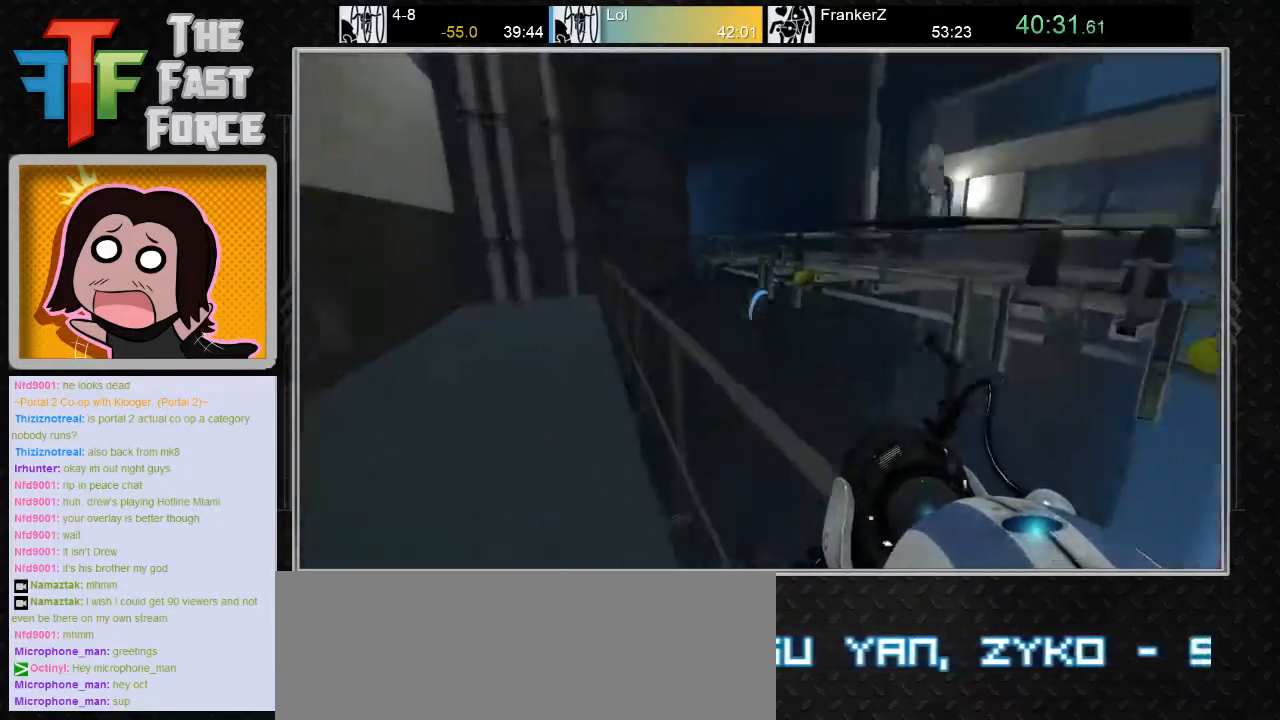
{"keys": [], "mouse": [], "events": [[33, "w", "up"], [100, "mouse_wheel_down", "up"], [233, "d", "up"]]}
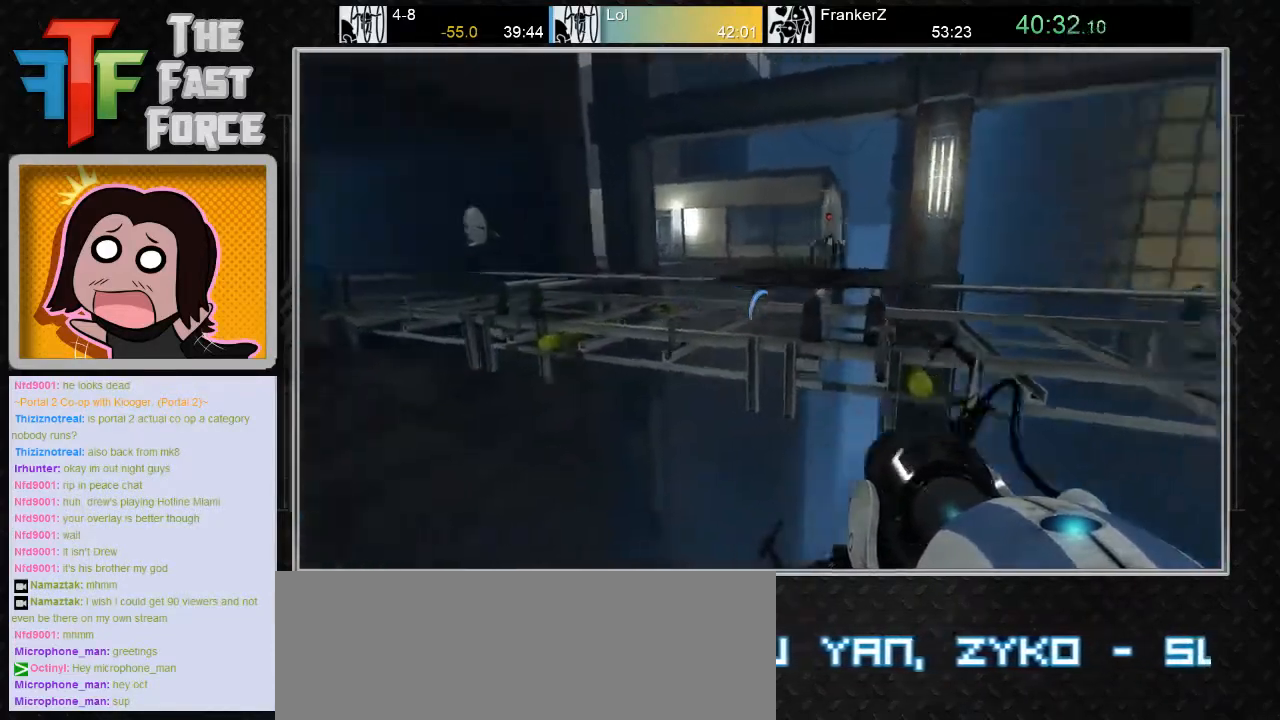
{"keys": [], "mouse": [], "events": [[300, "mouse_wheel_down", "down"], [450, "mouse_wheel_down", "up"]]}
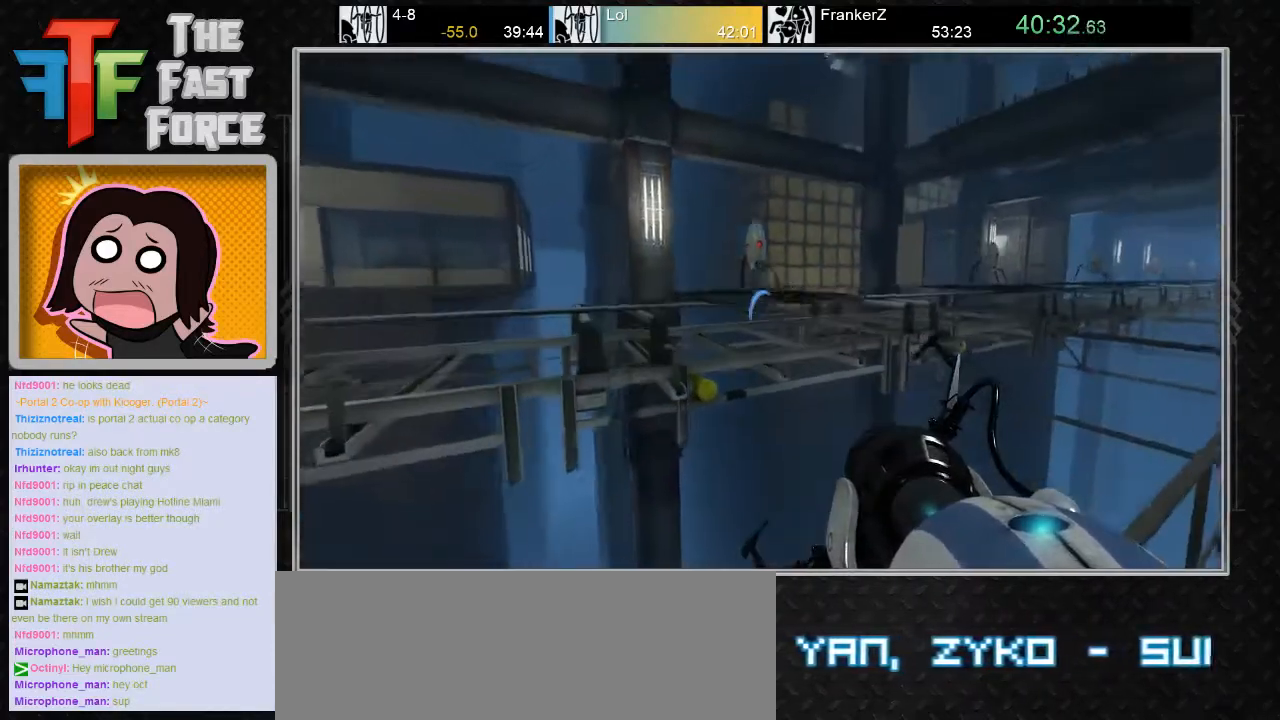
{"keys": ["a"], "mouse": [], "events": [[17, "a", "down"]]}
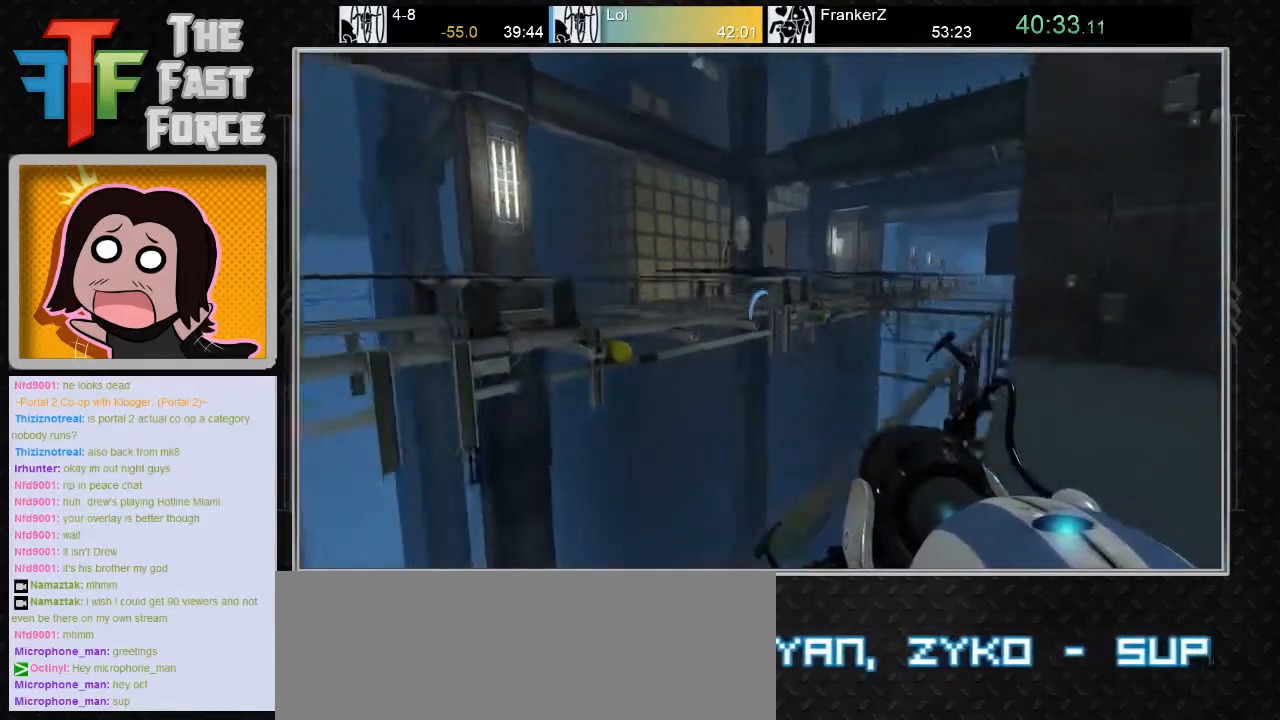
{"keys": ["a"], "mouse": [], "events": [[83, "mouse_wheel_down", "down"], [217, "mouse_wheel_down", "up"]]}
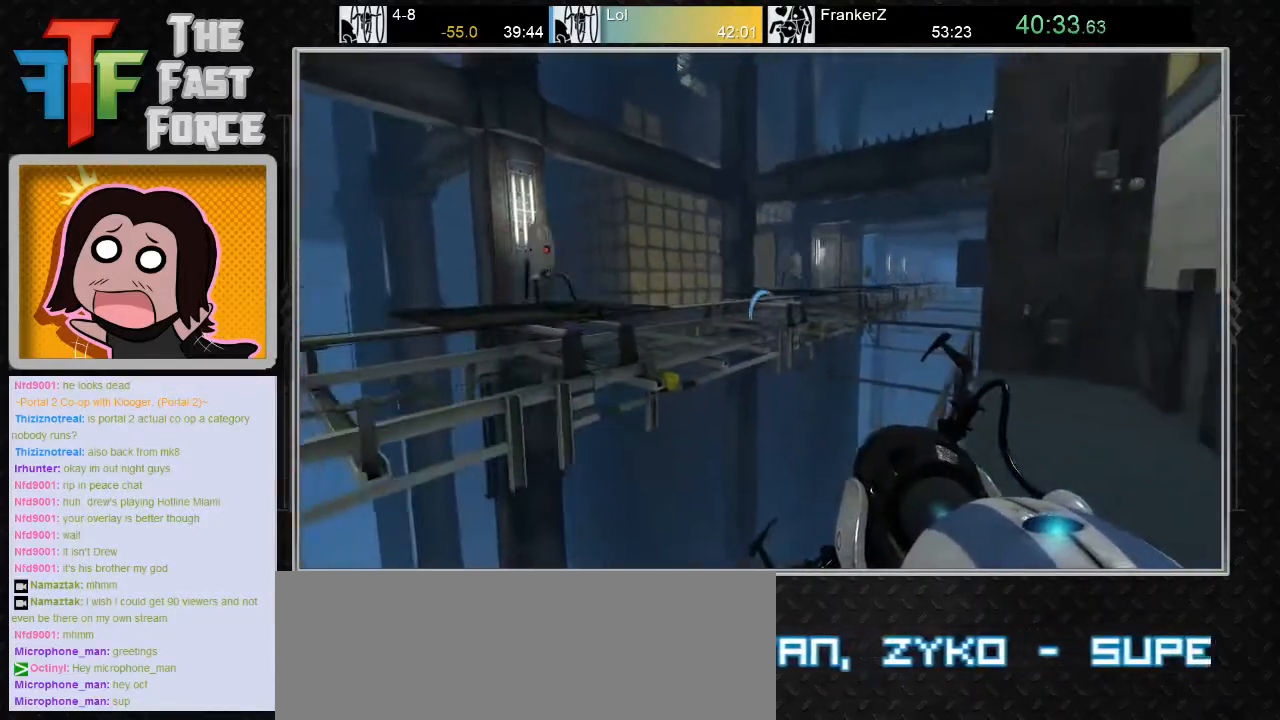
{"keys": ["a"], "mouse": [], "events": [[283, "mouse_wheel_down", "down"], [500, "mouse_wheel_down", "up"]]}
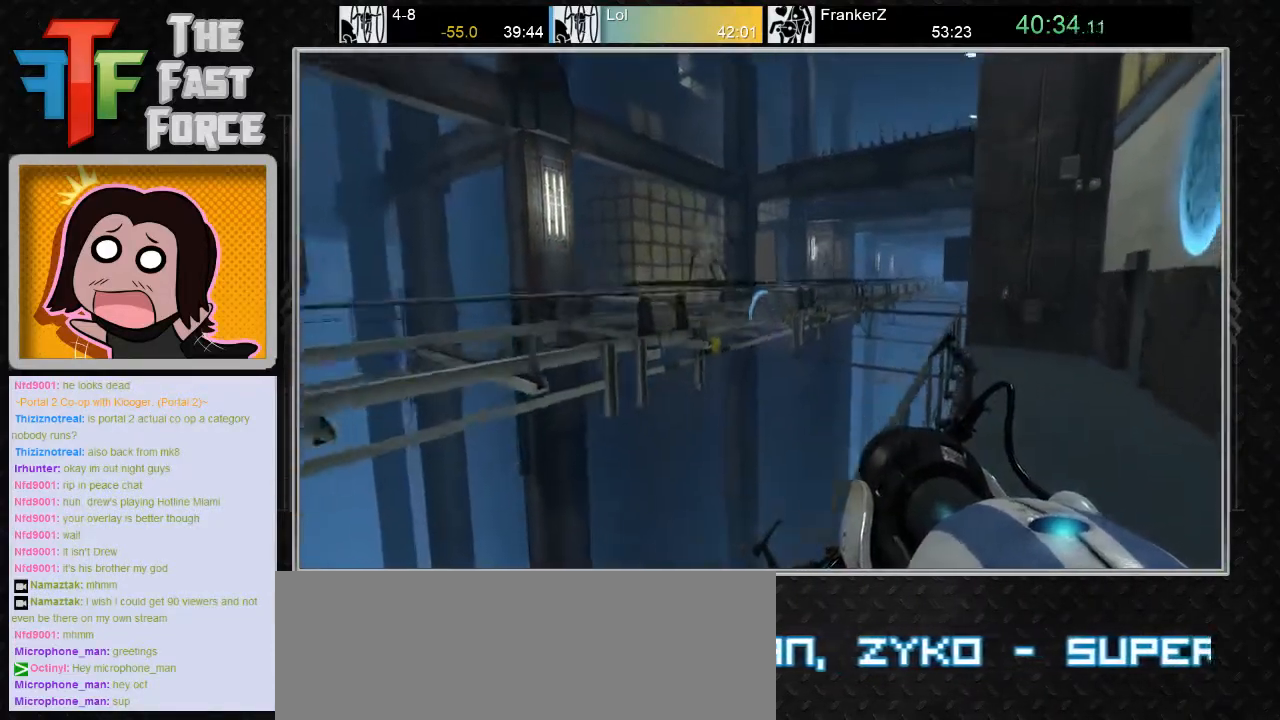
{"keys": ["a"], "mouse": [], "events": [[450, "mouse_wheel_down", "down"], [483, "mouse_wheel_down", "up"]]}
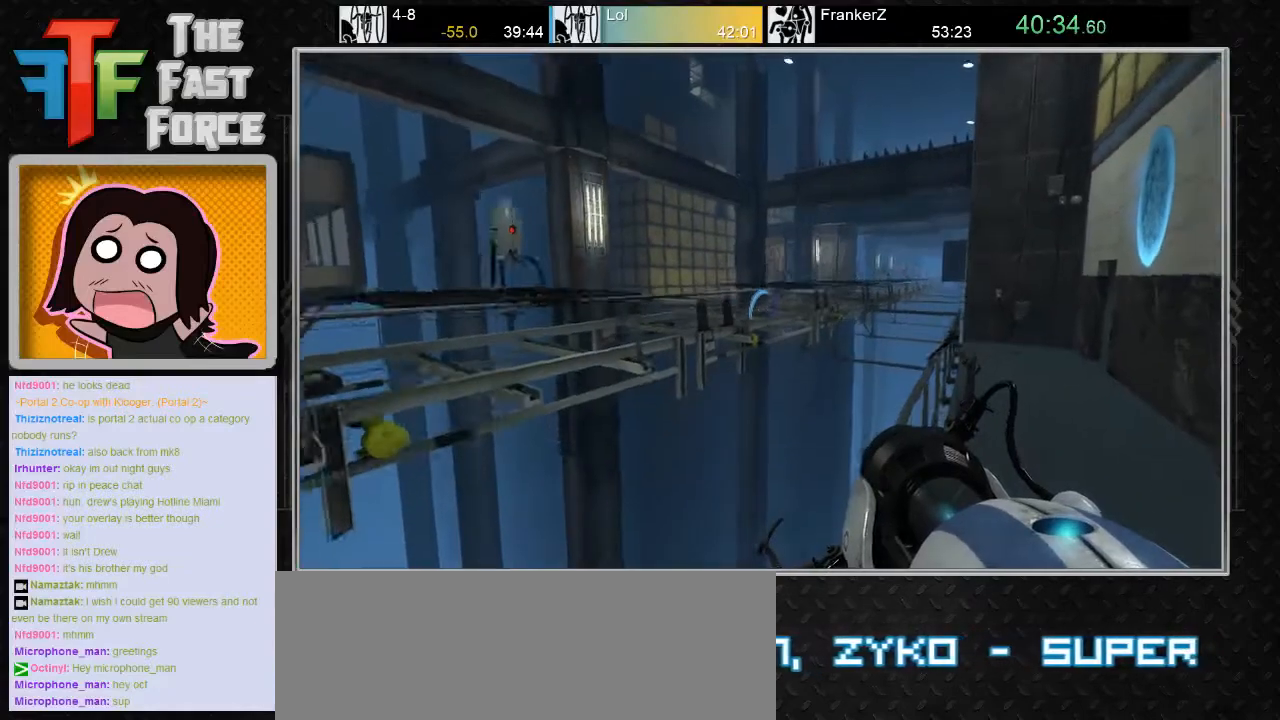
{"keys": ["a"], "mouse": [], "events": [[17, "mouse_wheel_down", "down"], [233, "mouse_wheel_down", "up"]]}
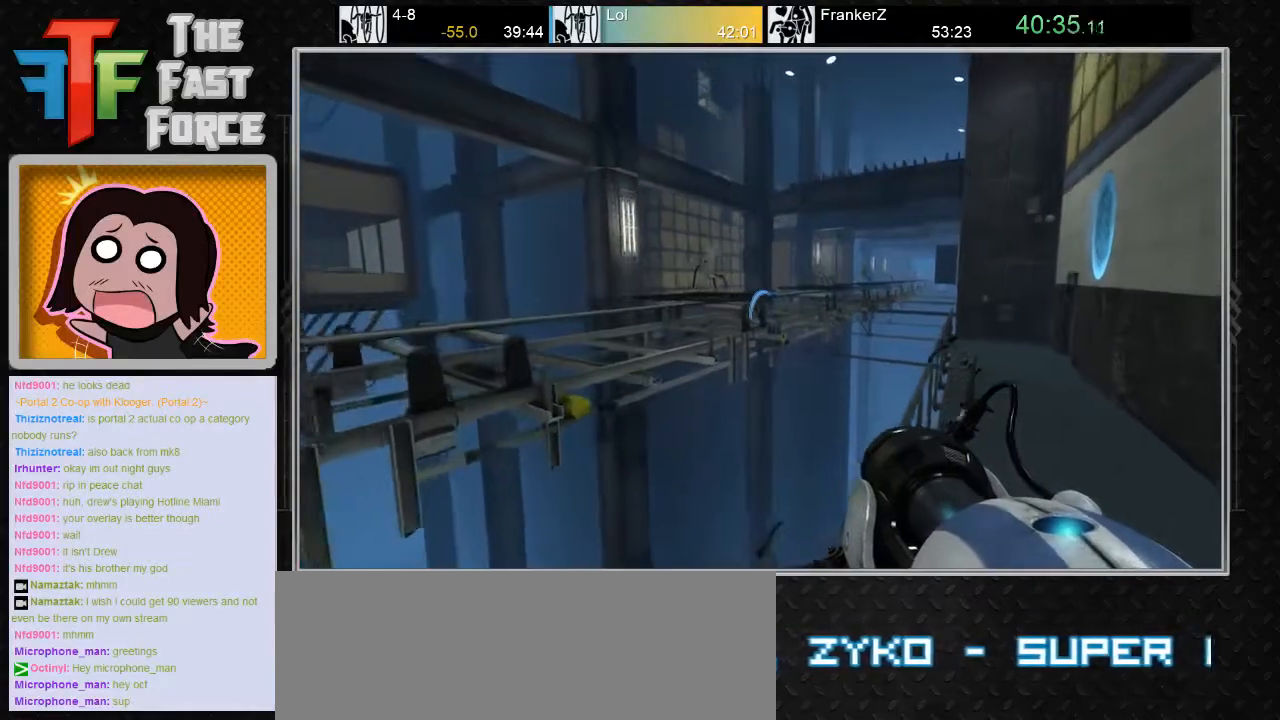
{"keys": [], "mouse": [], "events": [[50, "a", "up"]]}
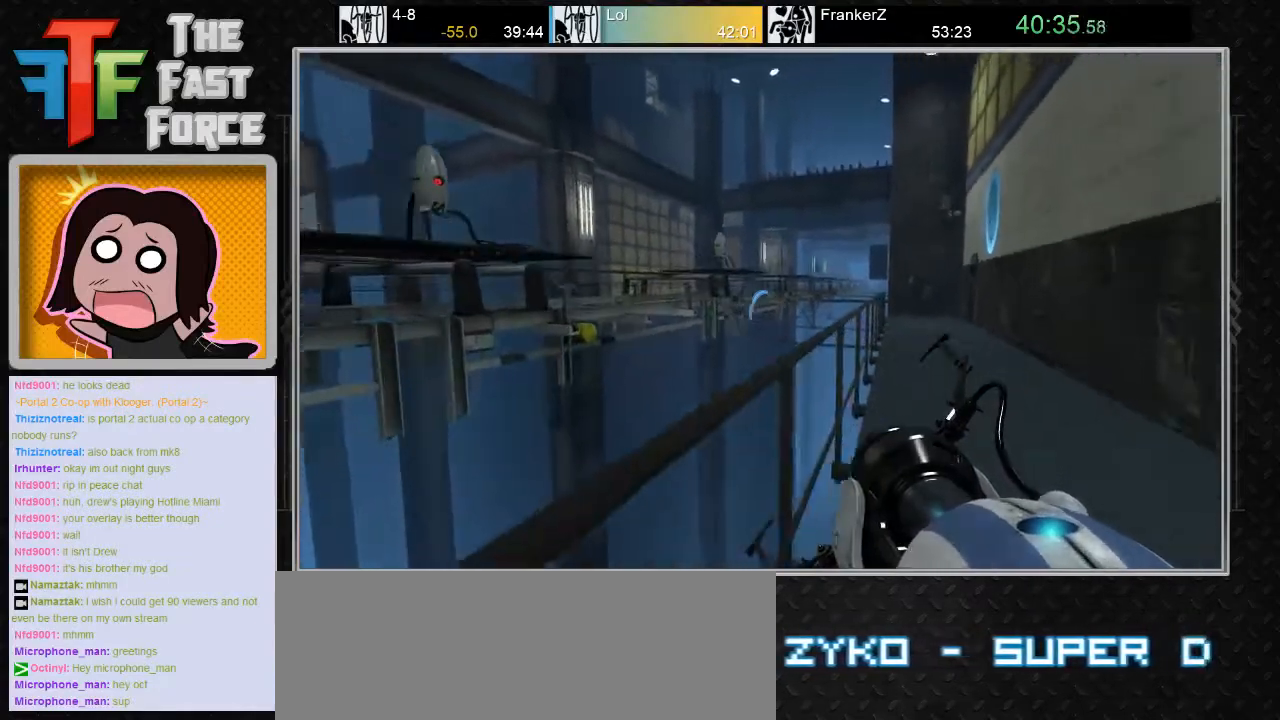
{"keys": [], "mouse": [], "events": []}
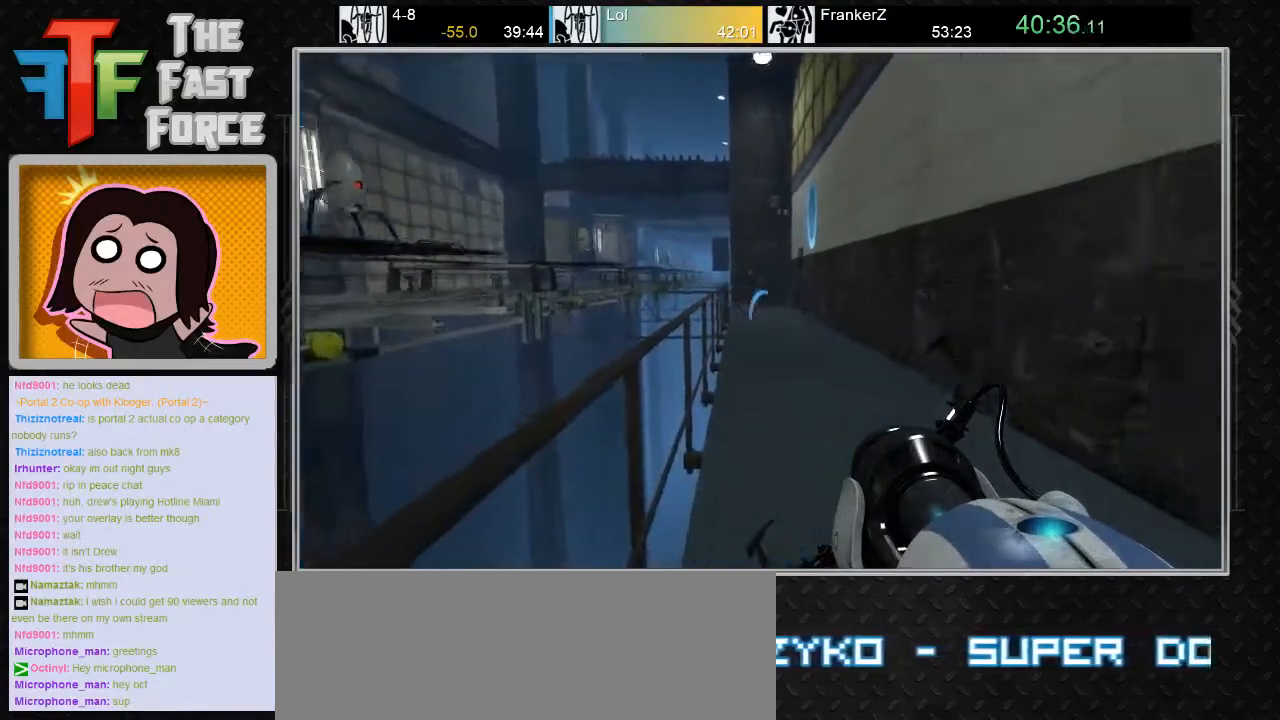
{"keys": ["a"], "mouse": ["wheel_down"], "events": [[133, "w", "down"], [233, "a", "down"], [383, "w", "up"], [417, "mouse_wheel_down", "down"]]}
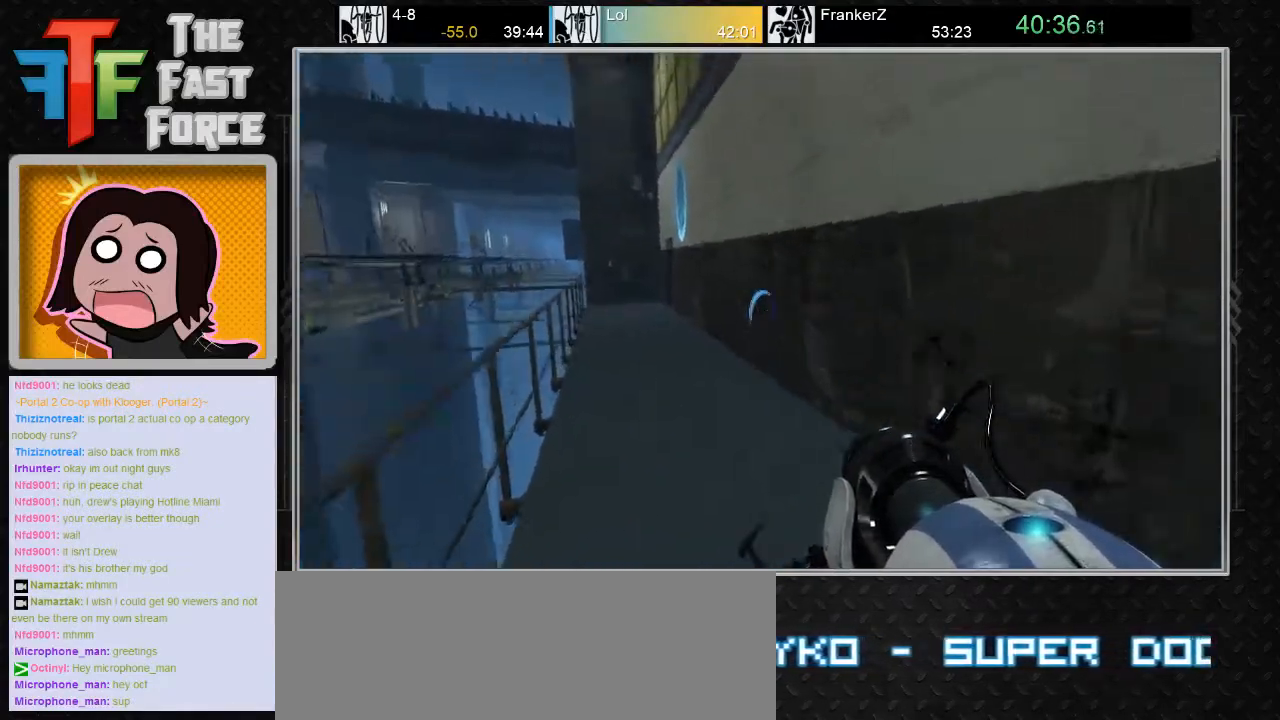
{"keys": ["a"], "mouse": [], "events": [[50, "mouse_wheel_down", "up"]]}
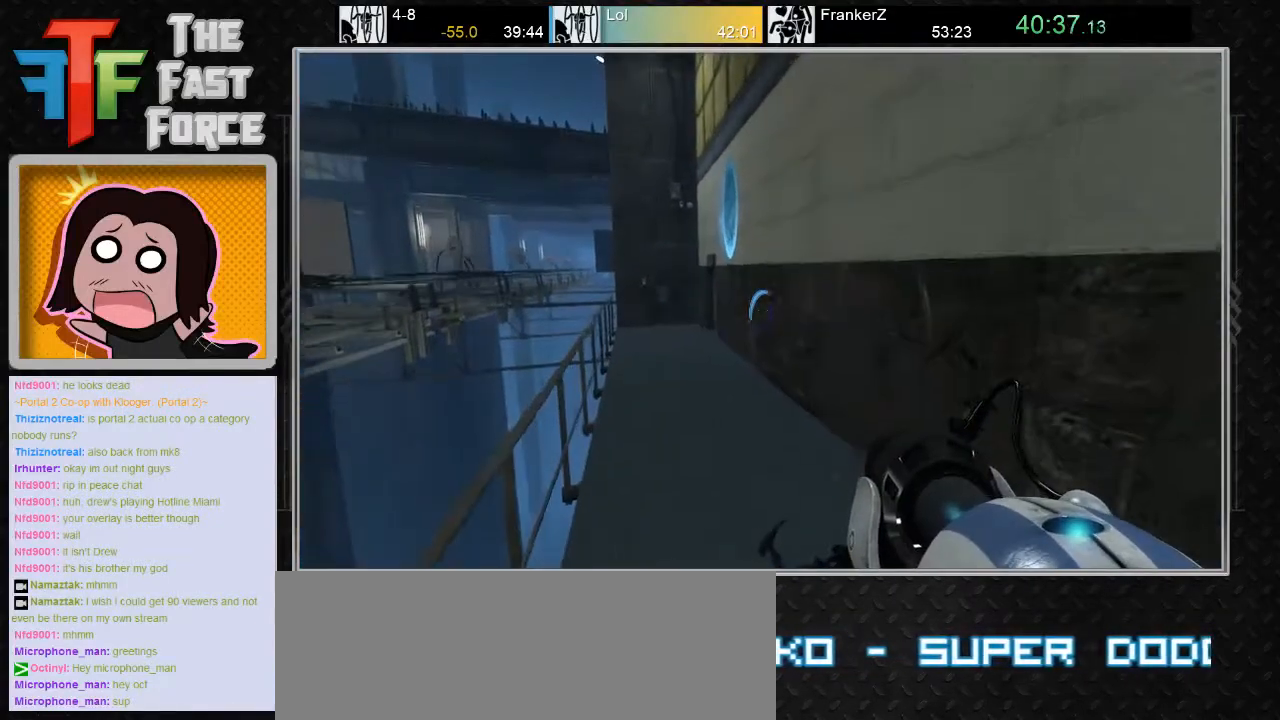
{"keys": ["a"], "mouse": [], "events": [[117, "mouse_wheel_down", "down"], [283, "mouse_wheel_down", "up"]]}
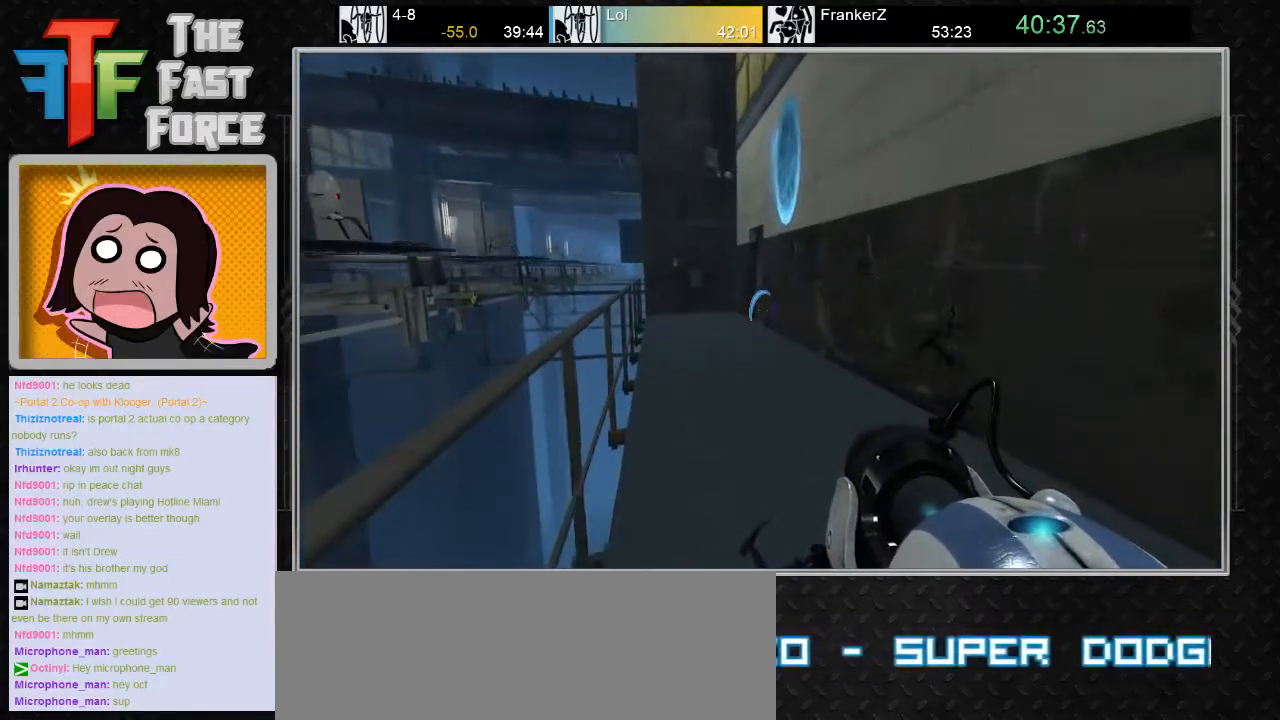
{"keys": ["a"], "mouse": ["wheel_down"], "events": [[383, "mouse_wheel_down", "down"]]}
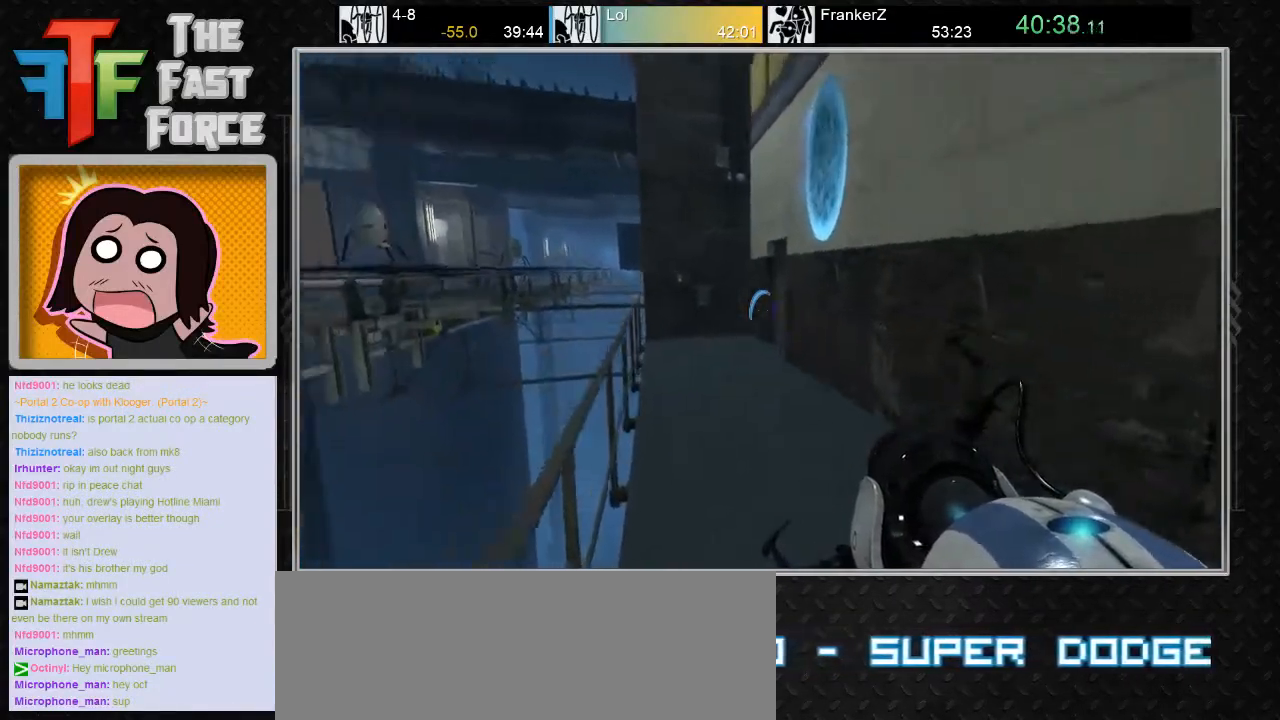
{"keys": ["a"], "mouse": [], "events": [[83, "mouse_wheel_down", "up"]]}
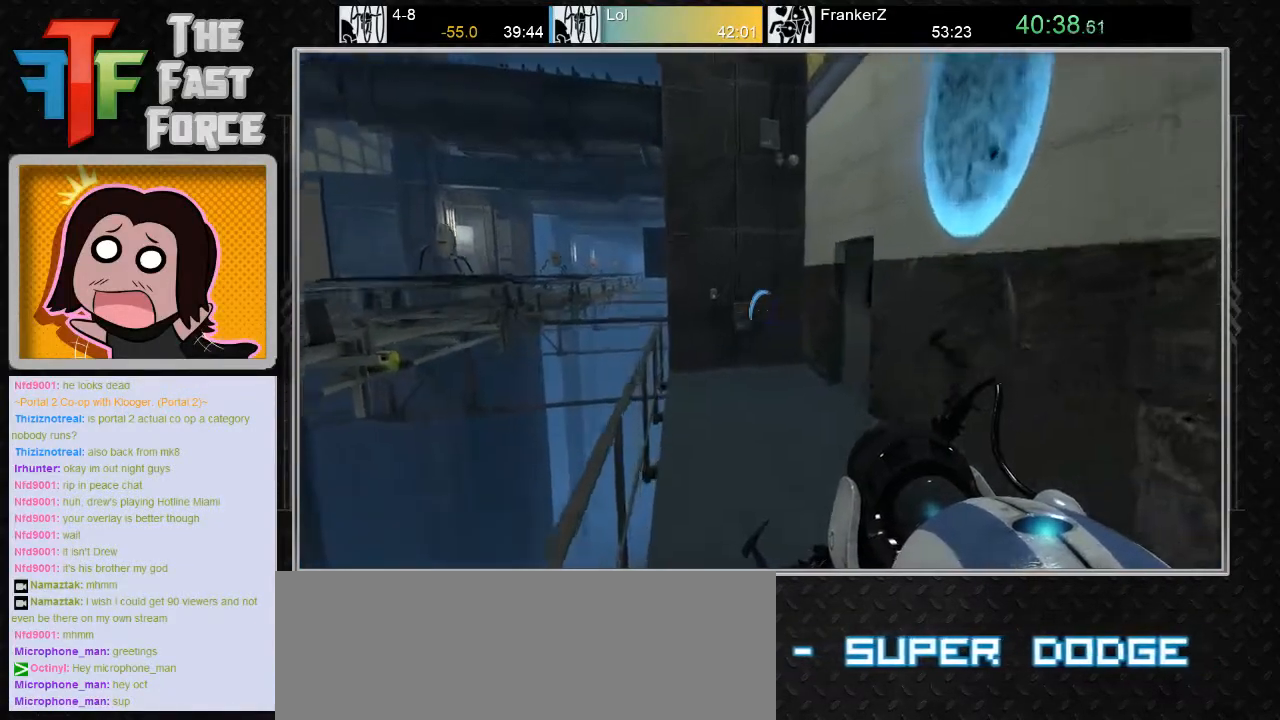
{"keys": ["a"], "mouse": [], "events": [[67, "mouse_wheel_down", "down"], [283, "mouse_wheel_down", "up"]]}
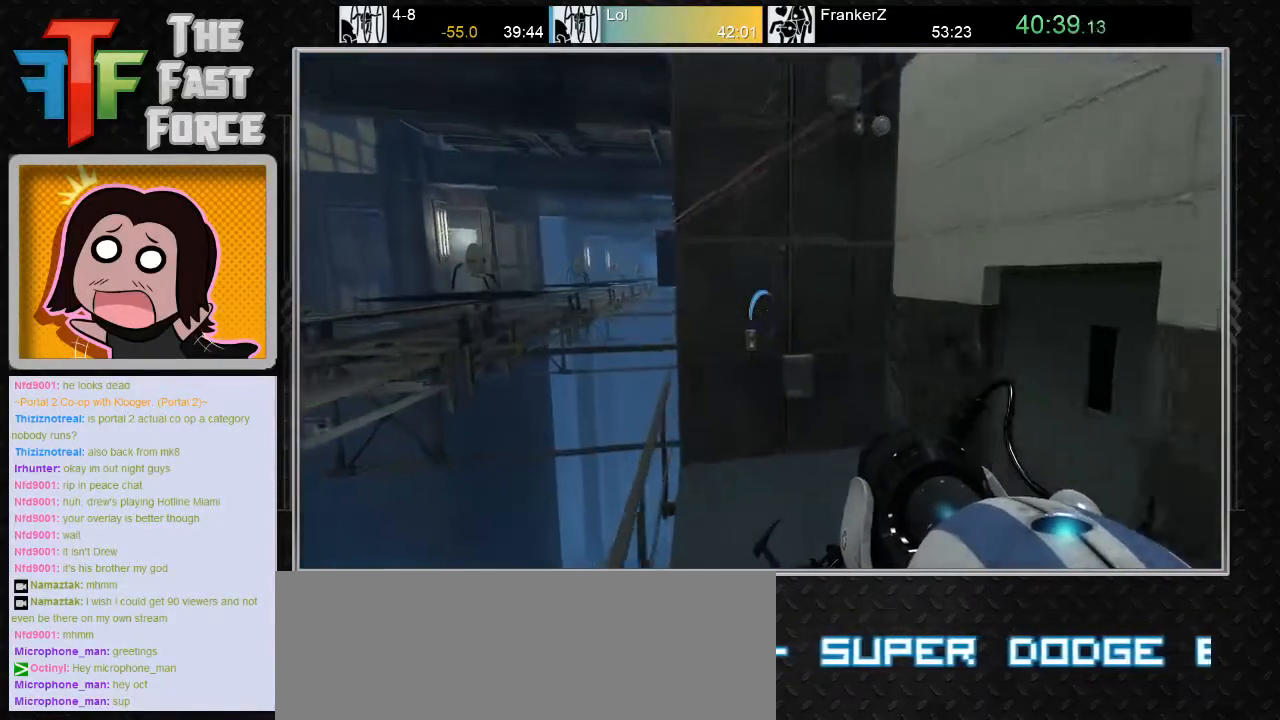
{"keys": ["a"], "mouse": [], "events": [[317, "mouse_wheel_down", "down"], [483, "mouse_wheel_down", "up"]]}
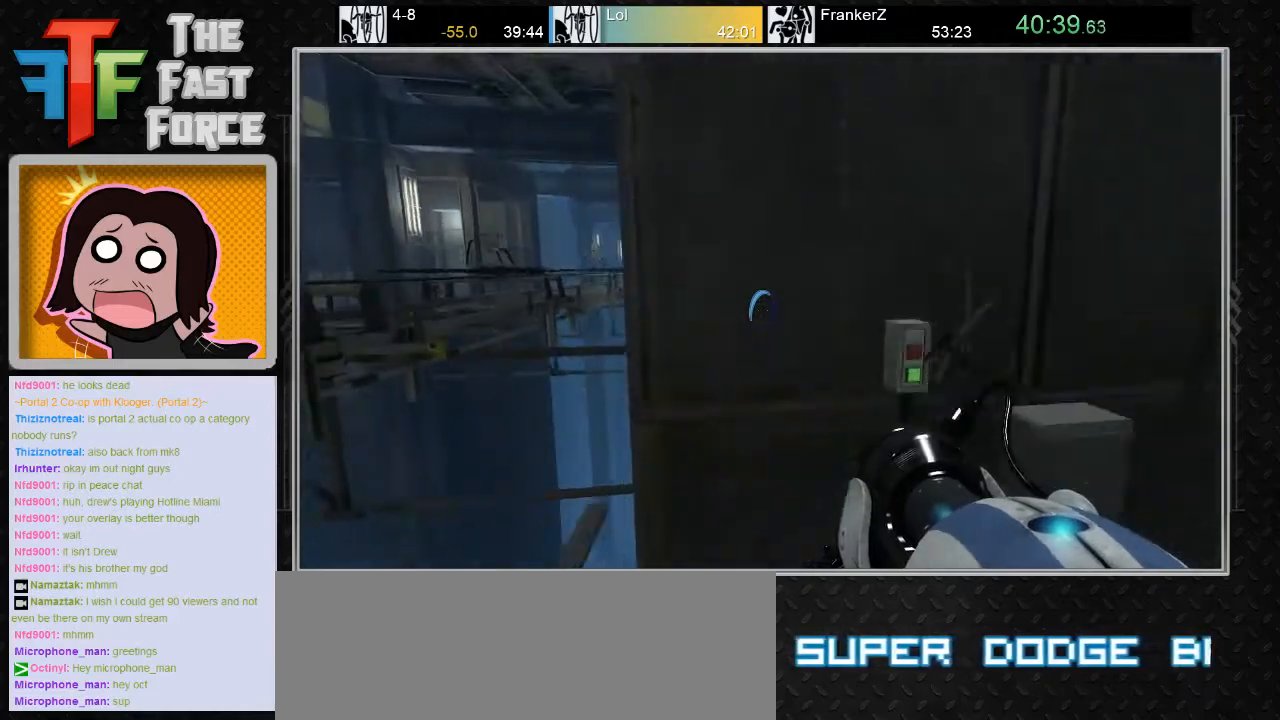
{"keys": ["s"], "mouse": [], "events": [[100, "a", "up"], [300, "s", "down"]]}
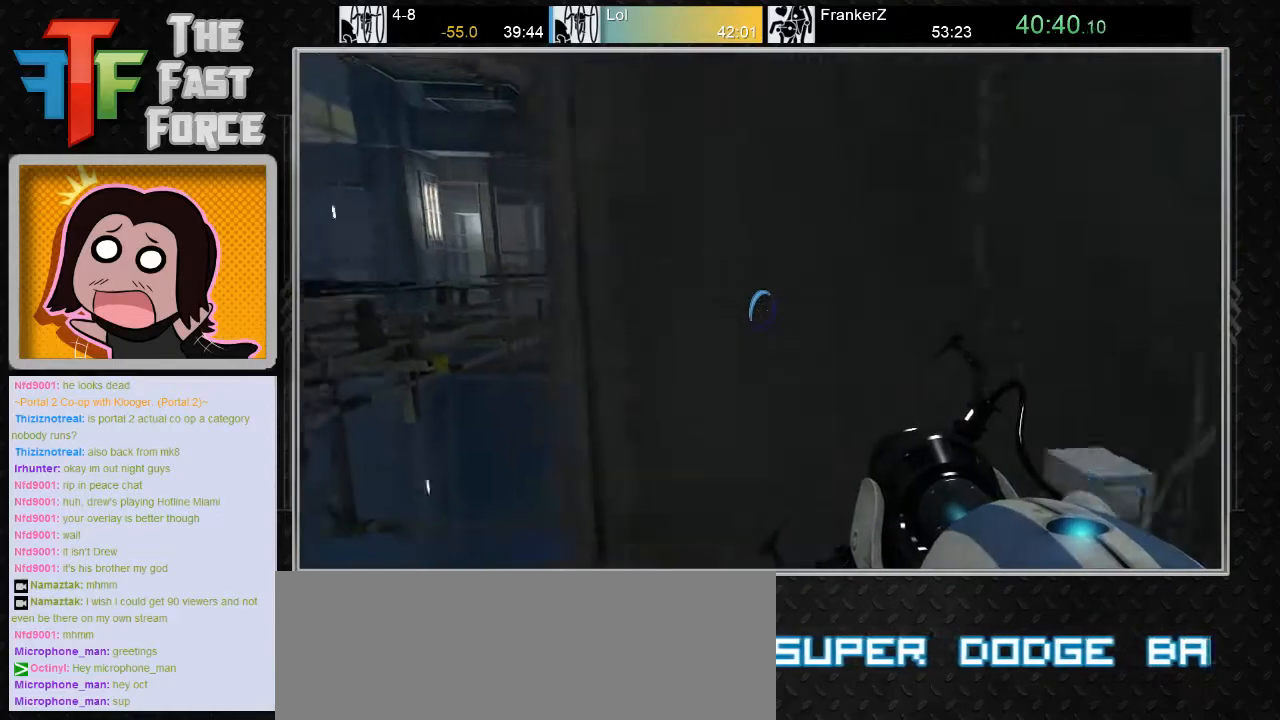
{"keys": ["a", "s"], "mouse": [], "events": [[250, "a", "down"], [283, "mouse_wheel_down", "down"], [500, "mouse_wheel_down", "up"]]}
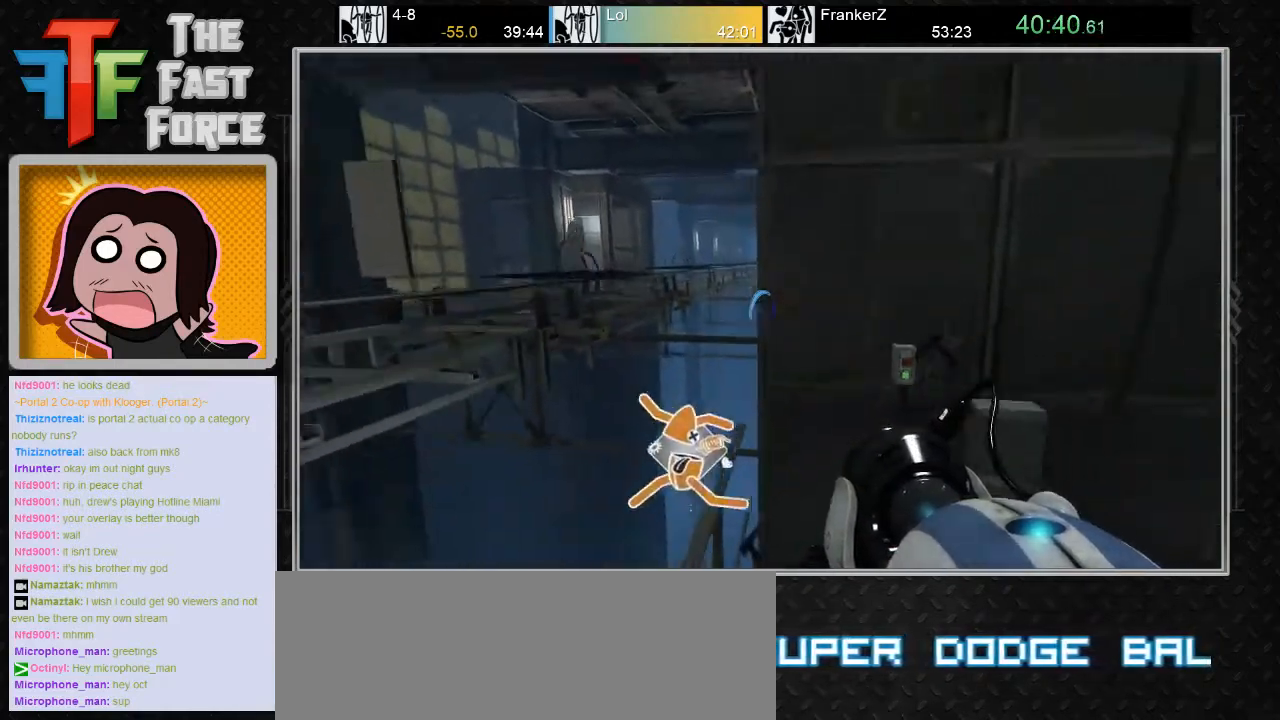
{"keys": ["a"], "mouse": [], "events": [[33, "s", "up"]]}
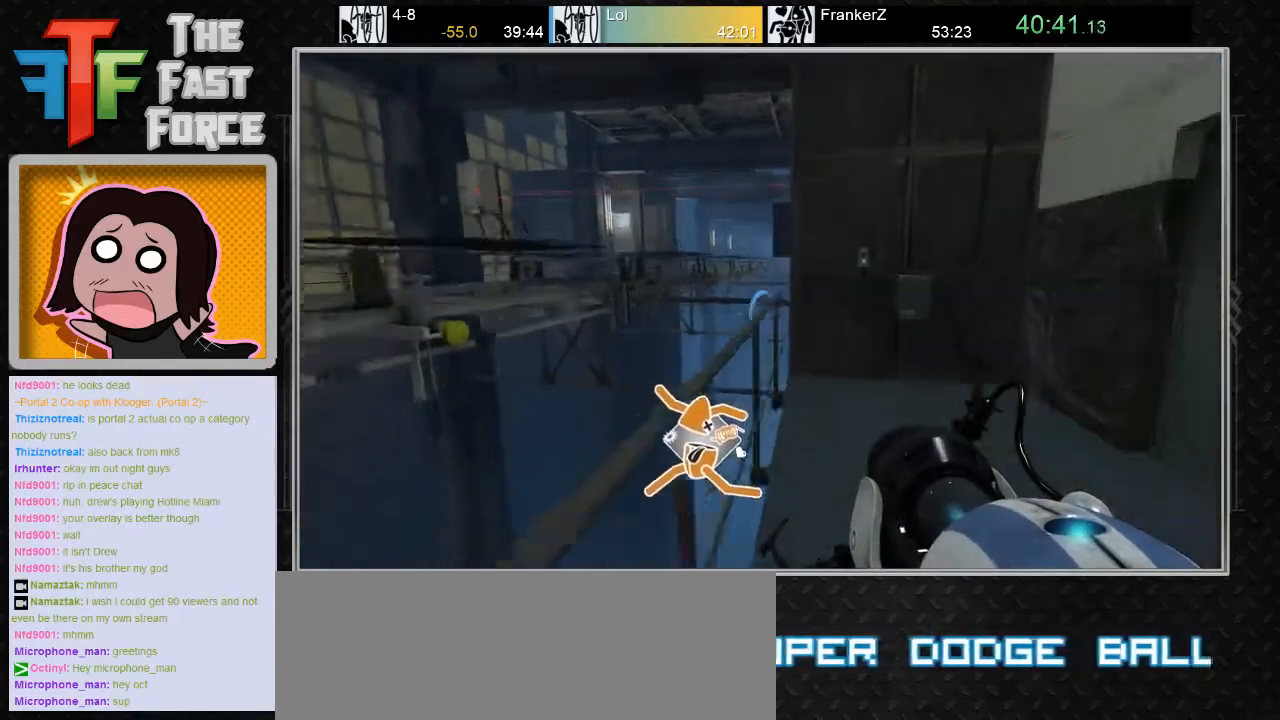
{"keys": ["a"], "mouse": [], "events": [[17, "mouse_wheel_down", "down"], [150, "mouse_wheel_down", "up"]]}
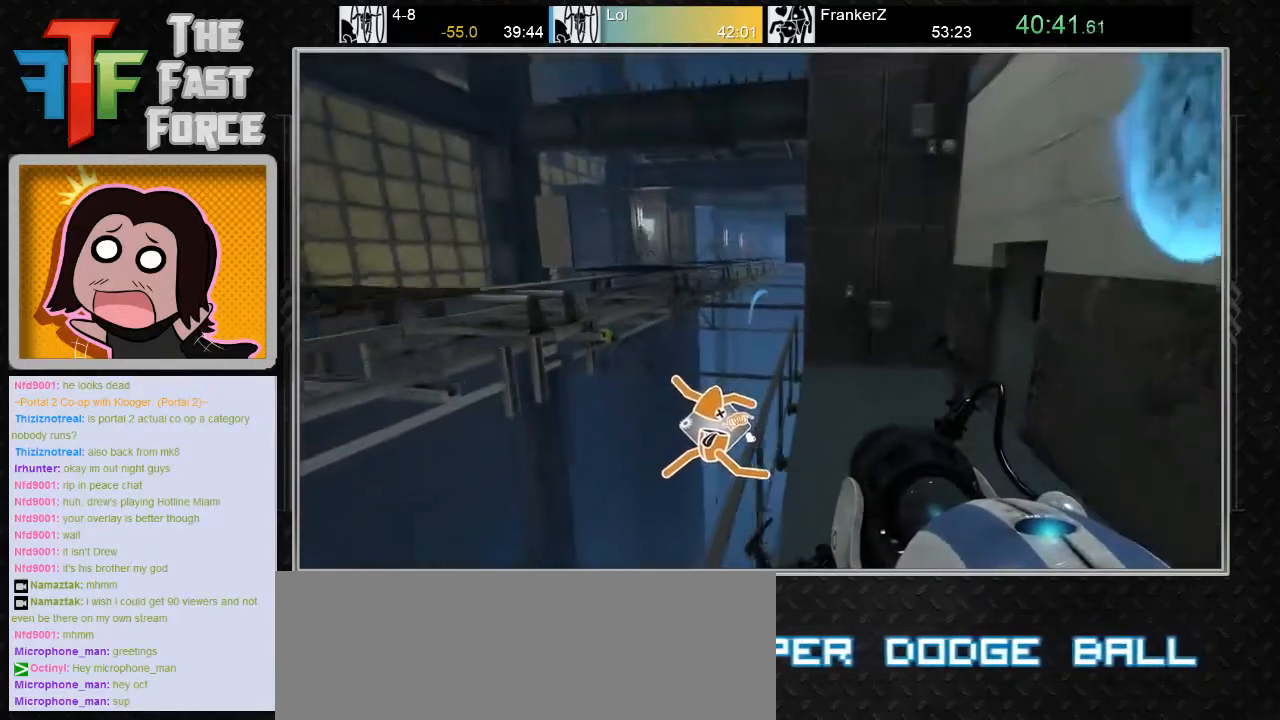
{"keys": ["a"], "mouse": [], "events": [[217, "mouse_wheel_down", "down"], [433, "mouse_wheel_down", "up"]]}
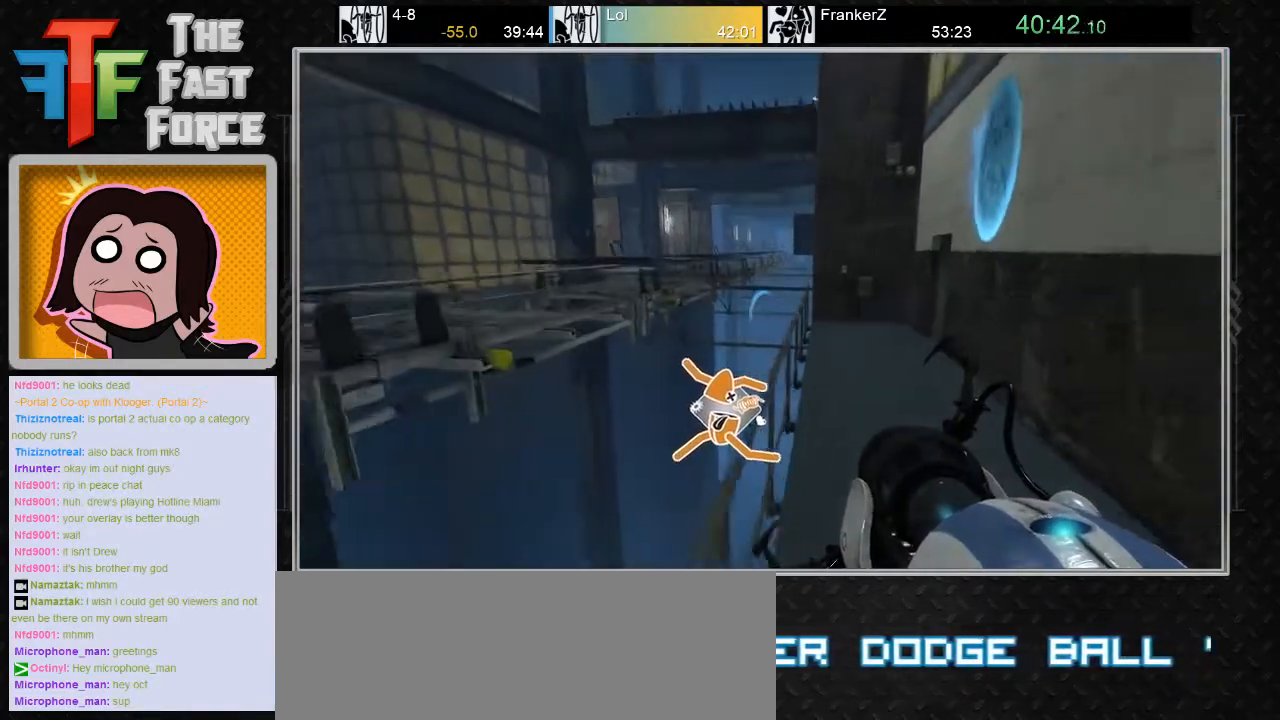
{"keys": ["a"], "mouse": ["wheel_down"], "events": [[383, "mouse_wheel_down", "down"]]}
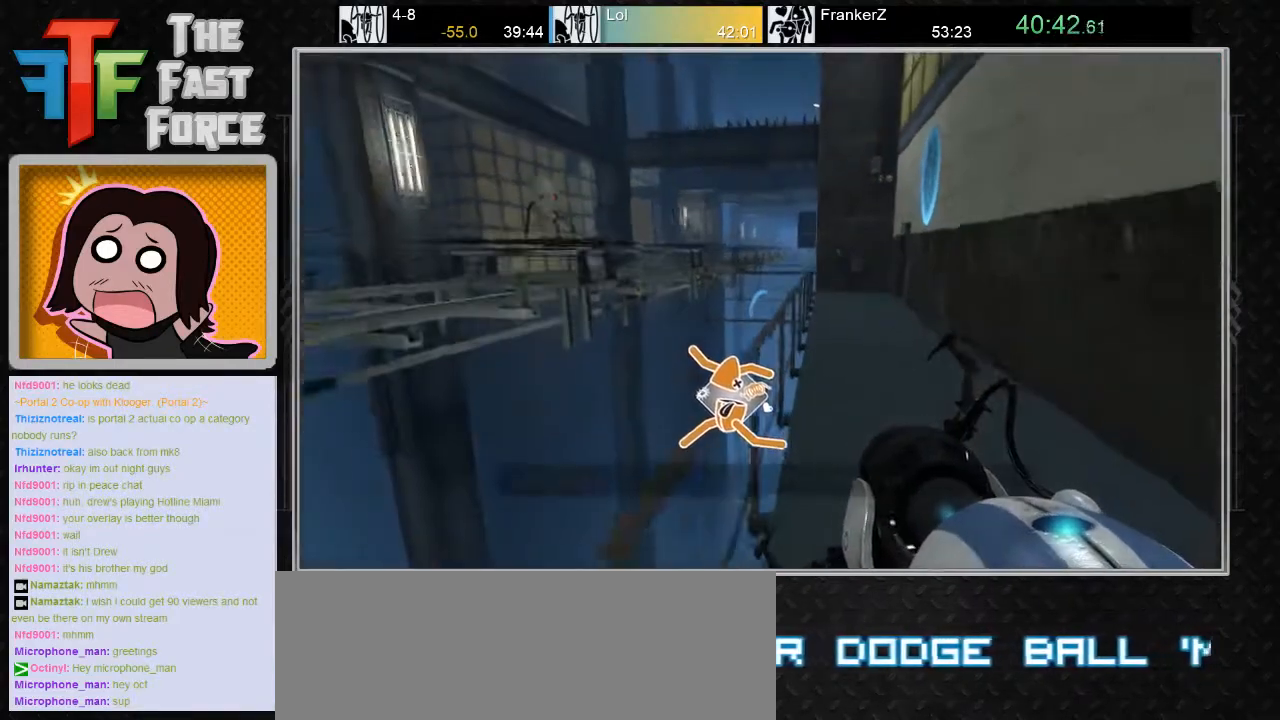
{"keys": [], "mouse": [], "events": [[117, "mouse_wheel_down", "up"], [433, "a", "up"]]}
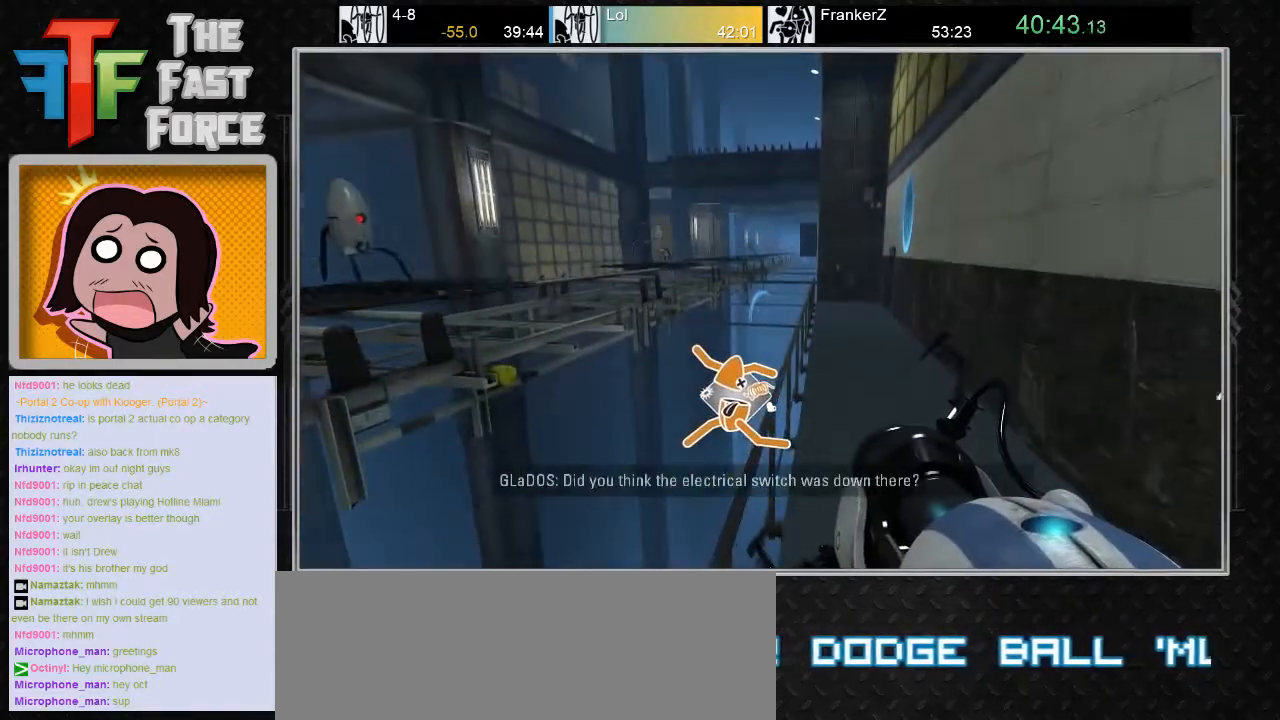
{"keys": ["a", "w"], "mouse": [], "events": [[283, "w", "down"], [483, "a", "down"]]}
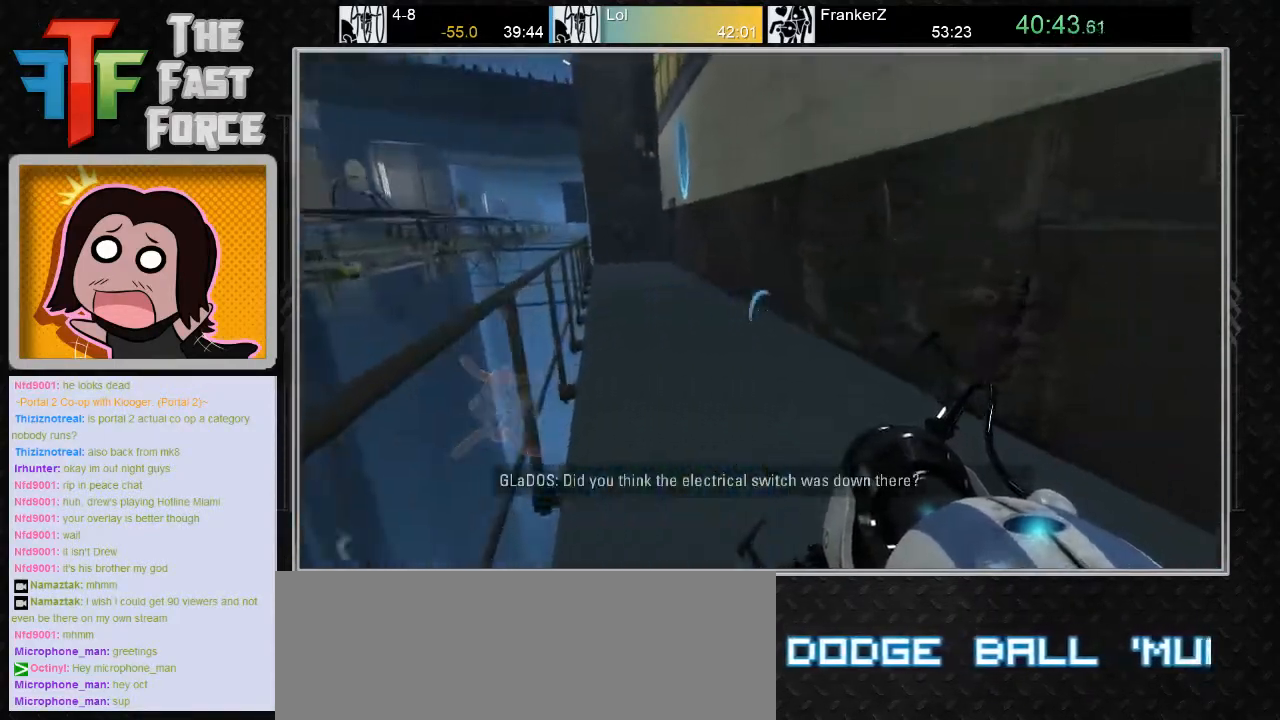
{"keys": ["a"], "mouse": [], "events": [[100, "w", "up"], [133, "mouse_wheel_down", "down"], [267, "mouse_wheel_down", "up"]]}
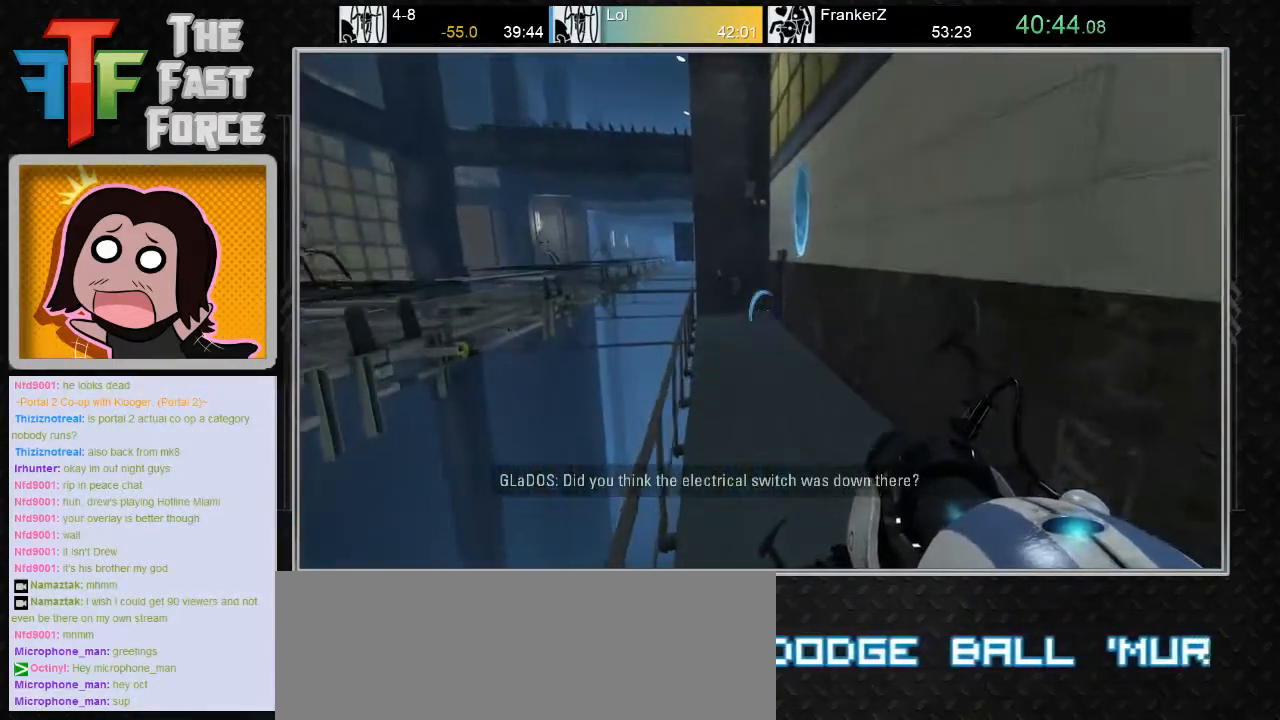
{"keys": ["a"], "mouse": ["wheel_down"], "events": [[367, "mouse_wheel_down", "down"]]}
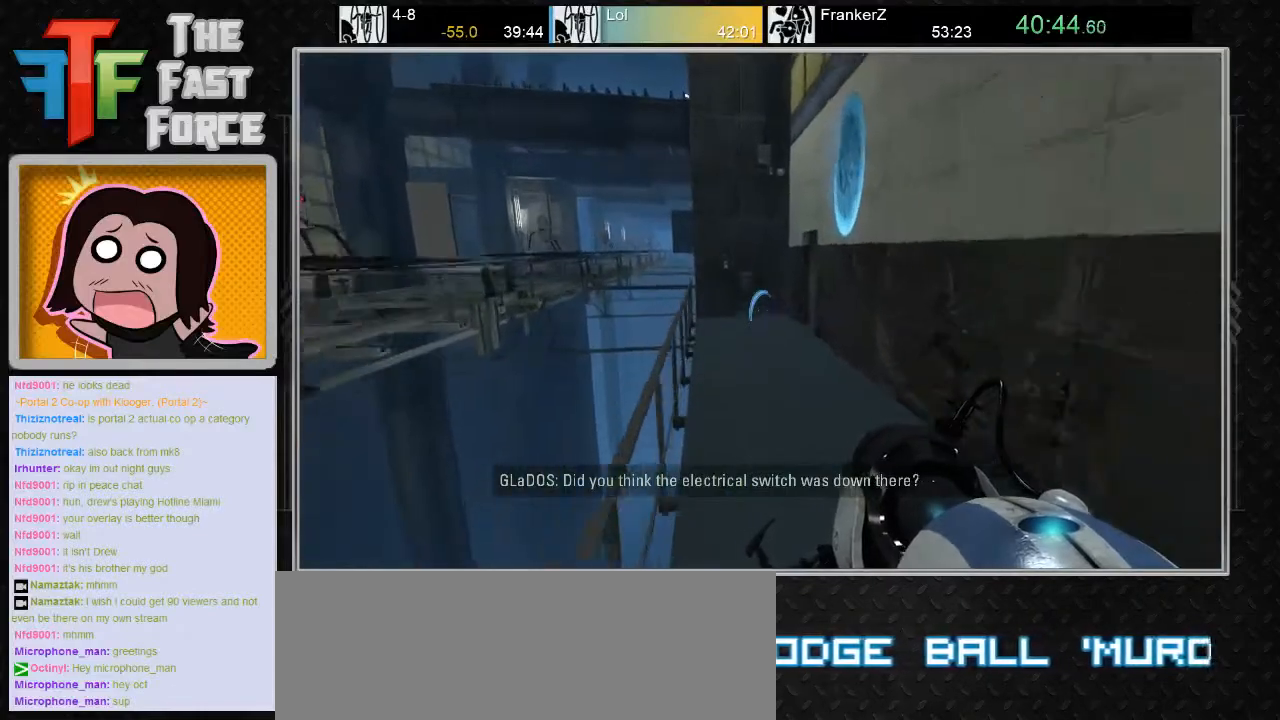
{"keys": ["a"], "mouse": [], "events": [[83, "mouse_wheel_down", "up"]]}
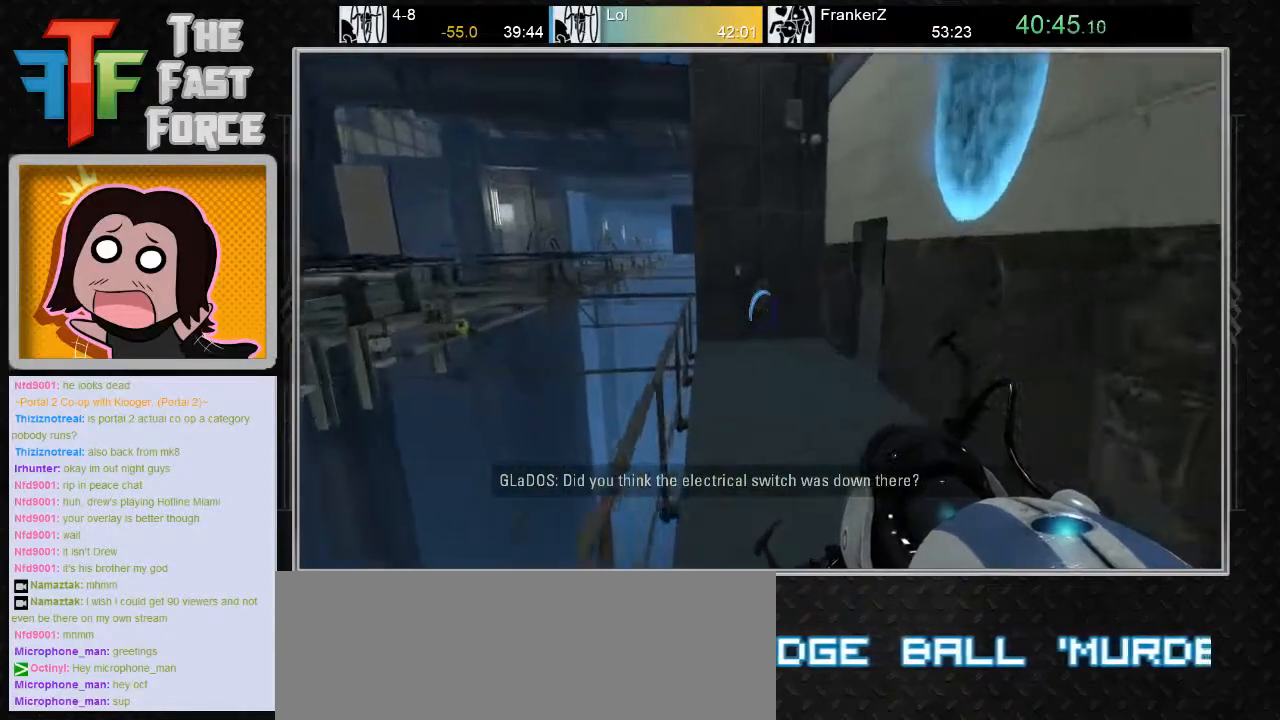
{"keys": ["a"], "mouse": [], "events": [[17, "mouse_wheel_down", "down"], [250, "mouse_wheel_down", "up"]]}